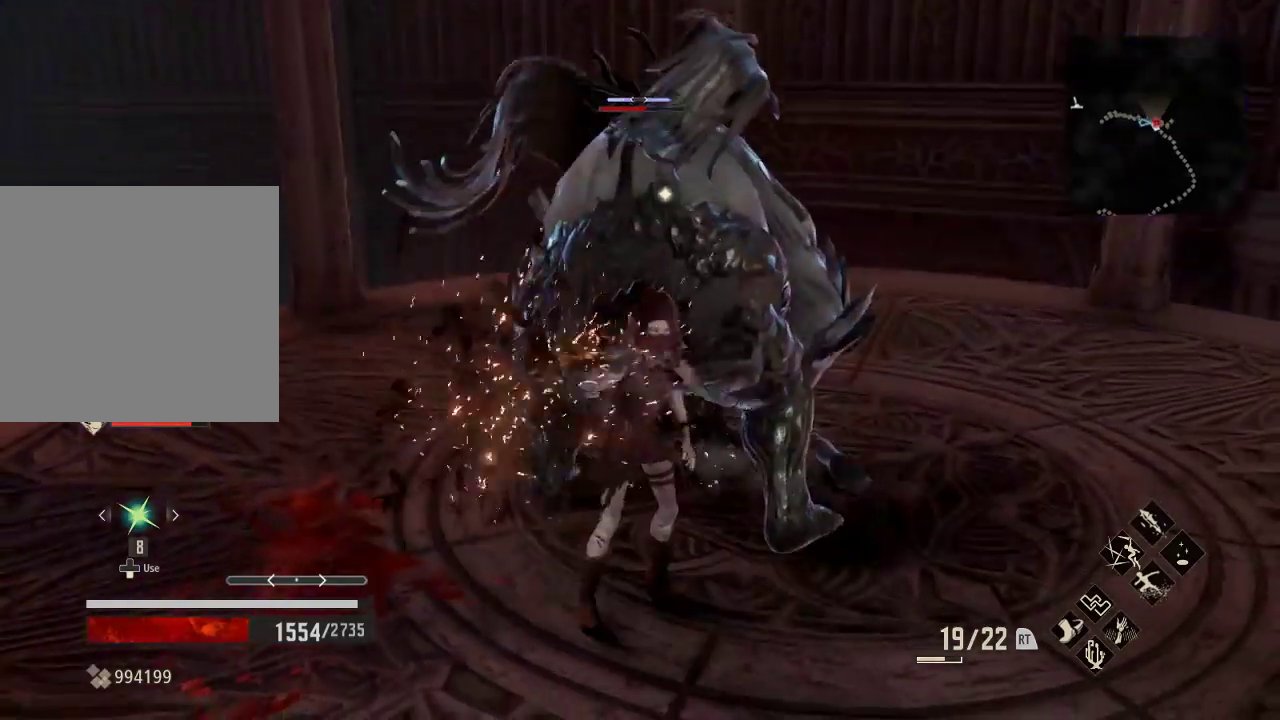
Gameplay with a controller (Xbox layout); each line is a JSON object with the inputs held at the frame after it. "events" lists button and stick changes between this image and that frame as [ms after this image, input, new state], when the widget could be followed in between.
{"buttons": [], "left_stick": "center", "right_stick": "center", "events": [[467, "right_stick", "center"]]}
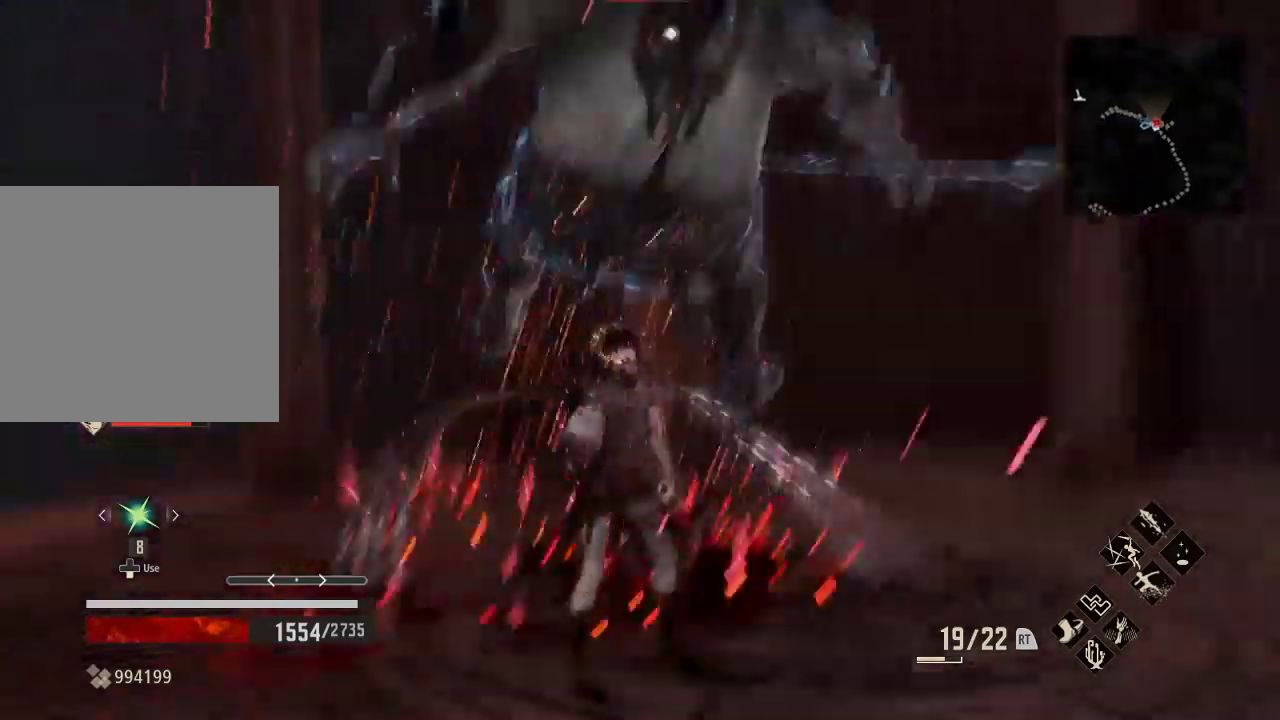
{"buttons": [], "left_stick": "center", "right_stick": "center", "events": []}
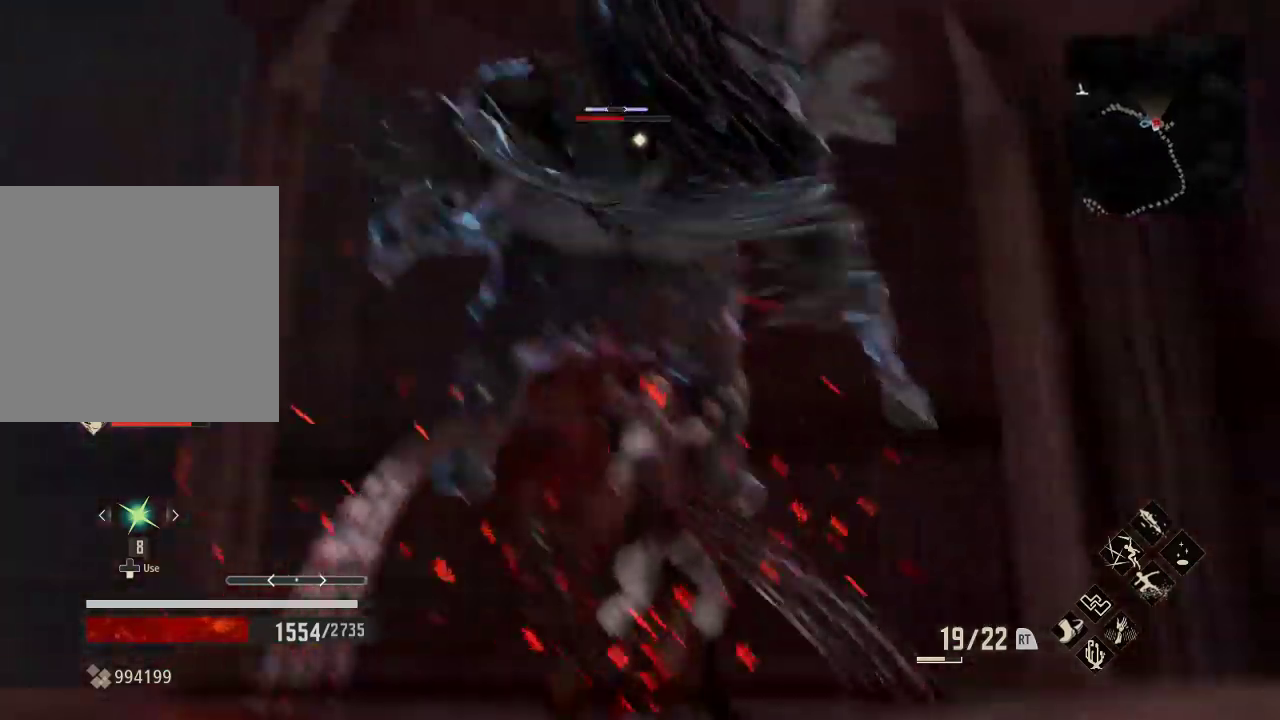
{"buttons": [], "left_stick": "center", "right_stick": "center", "events": []}
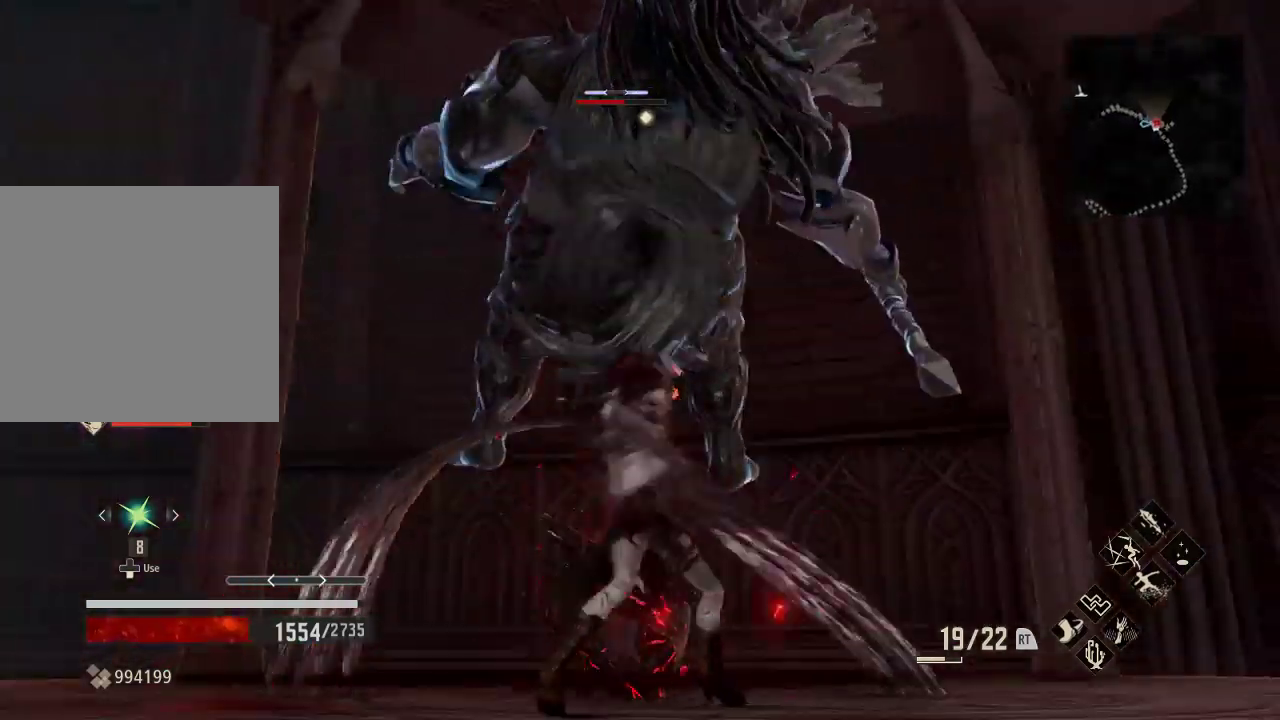
{"buttons": [], "left_stick": "center", "right_stick": "center", "events": []}
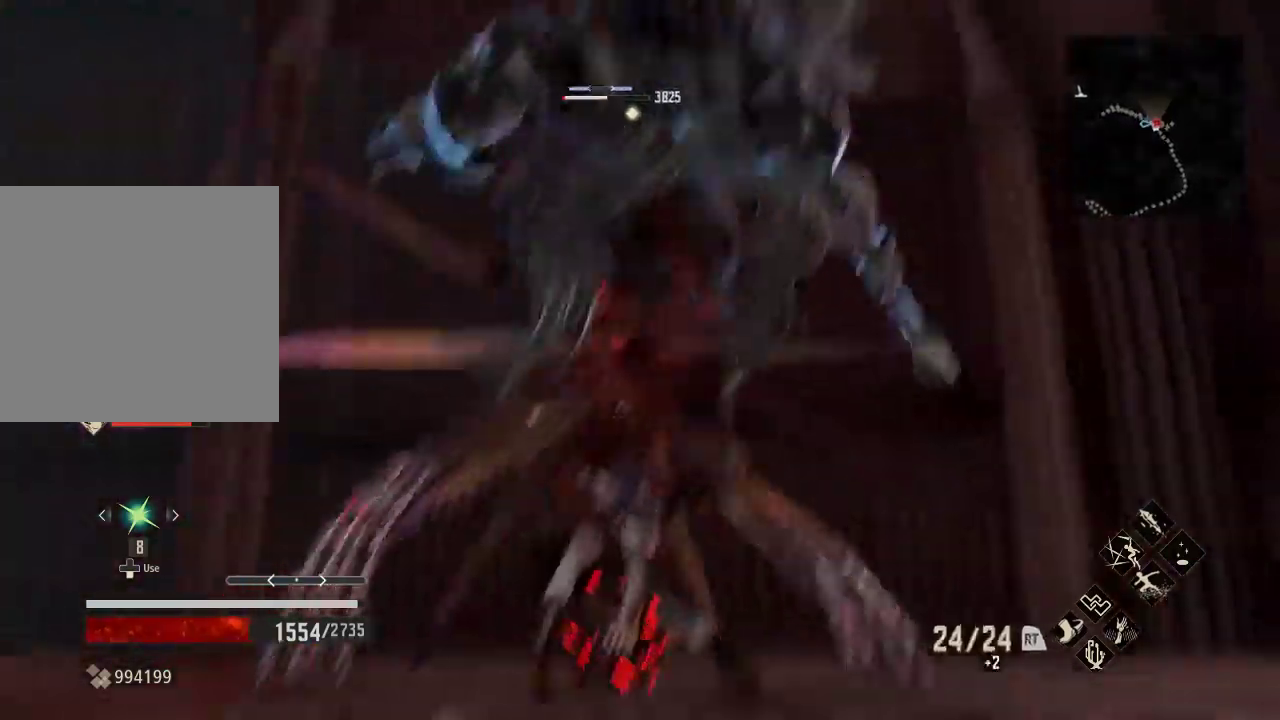
{"buttons": [], "left_stick": "center", "right_stick": "center", "events": []}
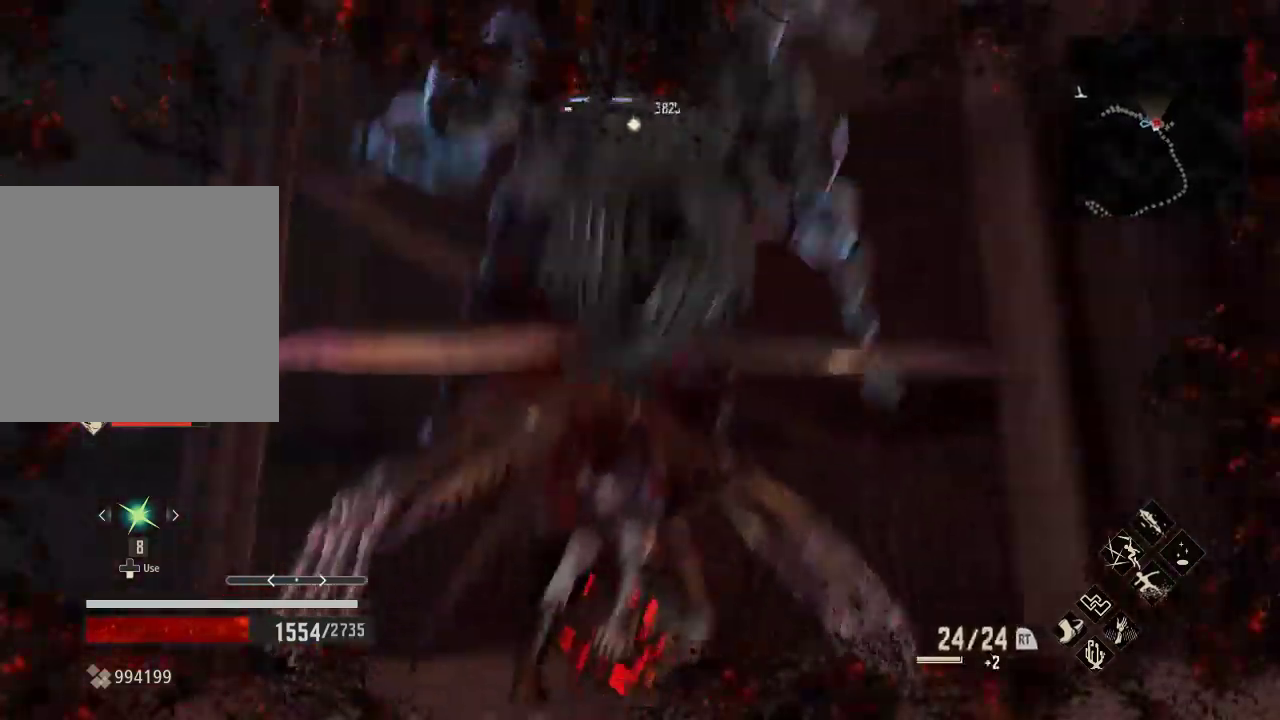
{"buttons": [], "left_stick": "center", "right_stick": "center", "events": []}
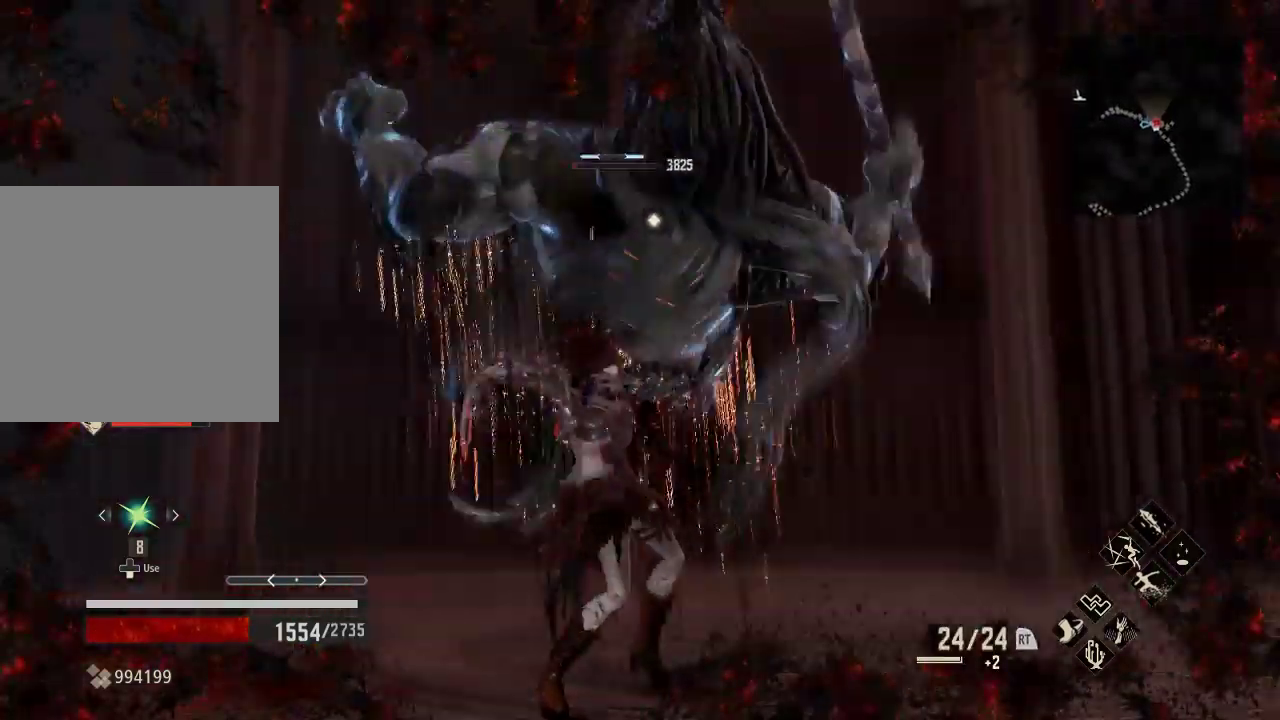
{"buttons": [], "left_stick": "center", "right_stick": "center", "events": []}
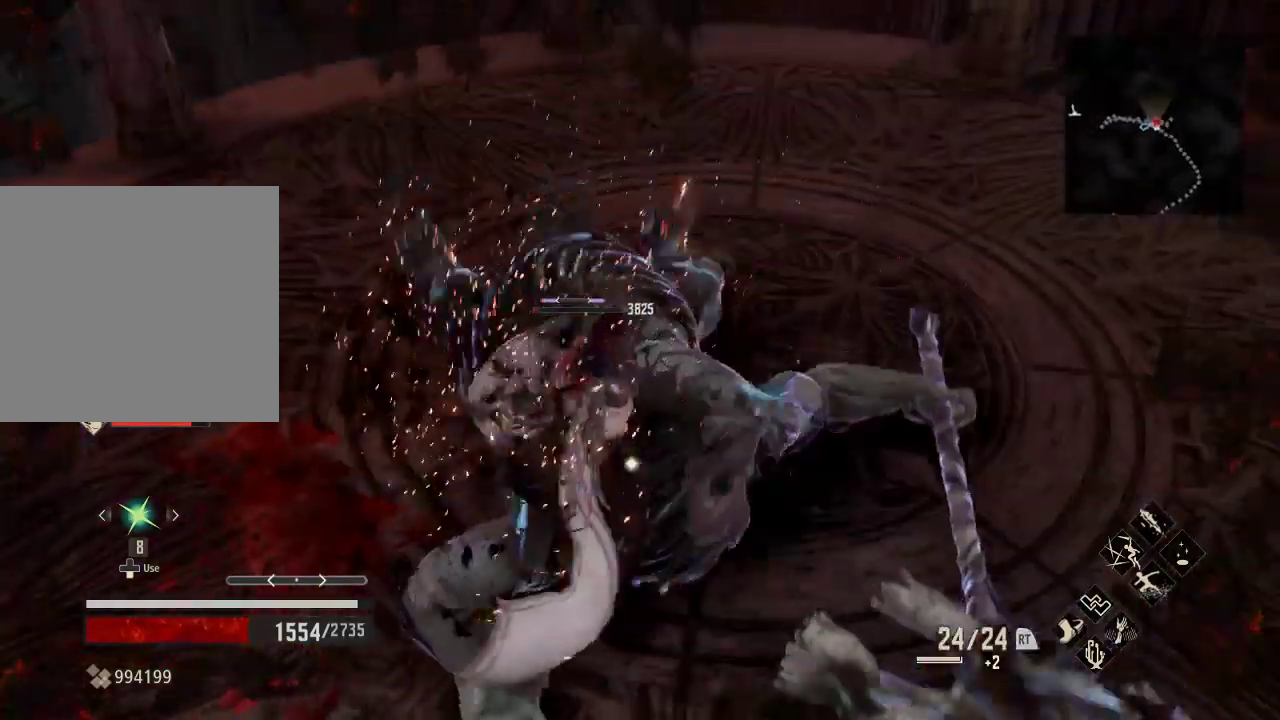
{"buttons": ["X"], "left_stick": "up", "right_stick": "center", "events": [[167, "X", "down"], [300, "X", "up"], [300, "left_stick", "up"], [433, "X", "down"]]}
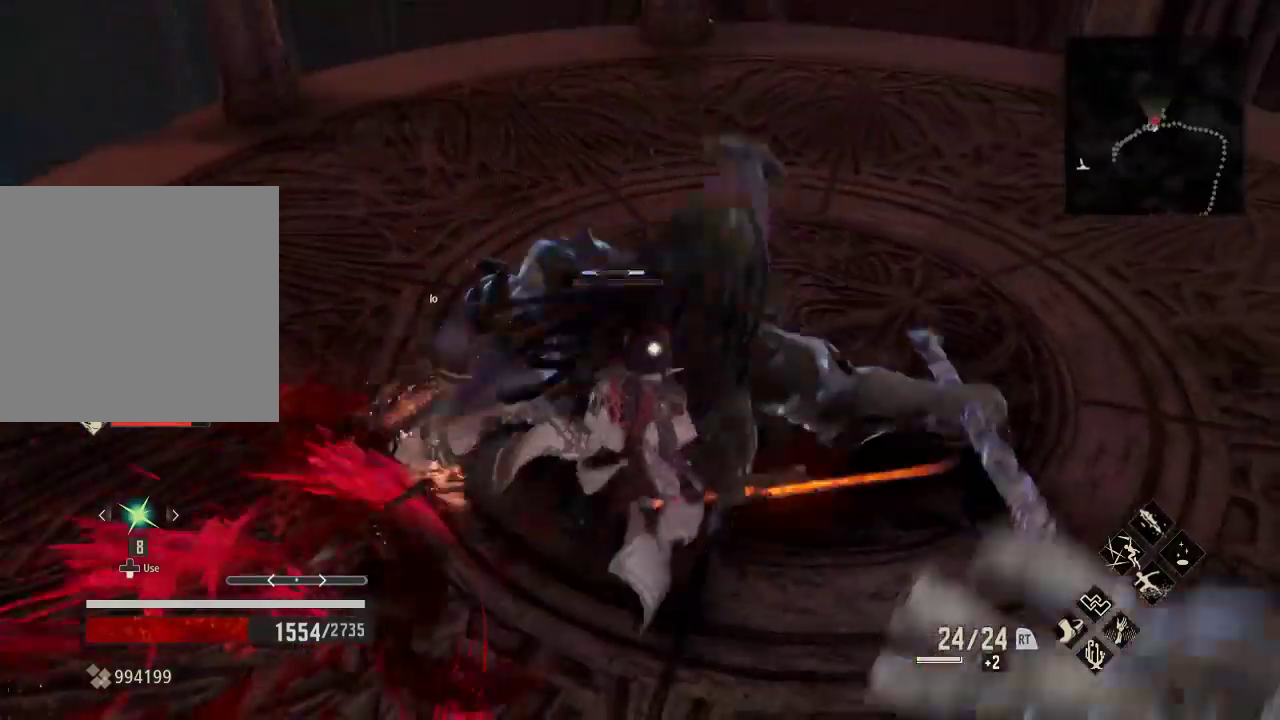
{"buttons": [], "left_stick": "up-right", "right_stick": "center", "events": [[100, "X", "up"], [133, "left_stick", "center"], [200, "X", "down"], [333, "X", "up"], [333, "left_stick", "up-right"]]}
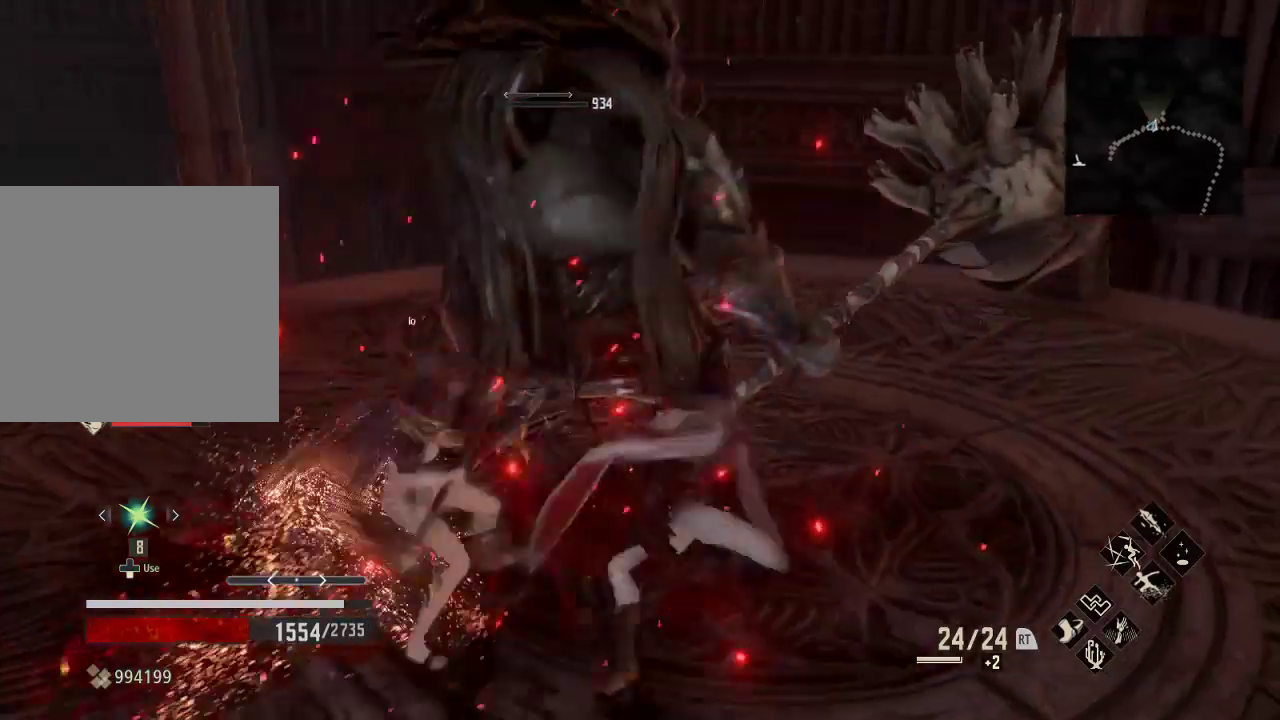
{"buttons": [], "left_stick": "center", "right_stick": "down-left", "events": [[33, "left_stick", "center"], [200, "right_stick", "left"], [467, "right_stick", "down-left"]]}
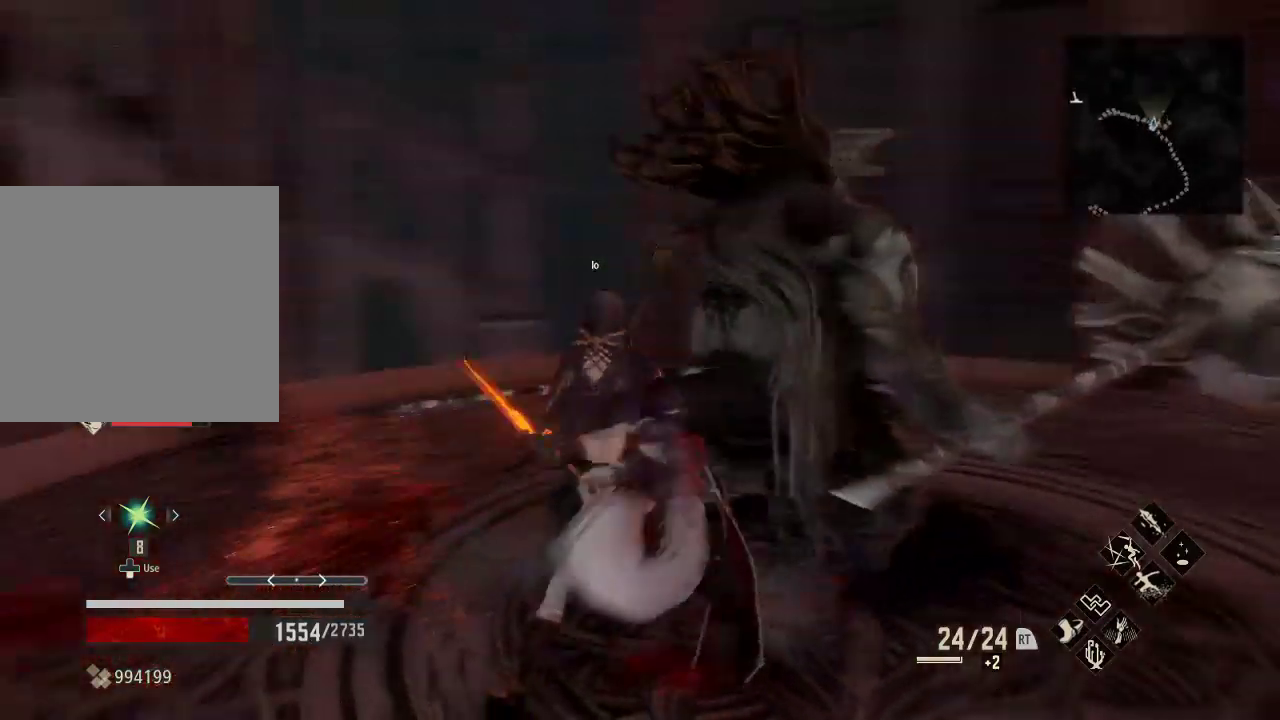
{"buttons": [], "left_stick": "right", "right_stick": "center", "events": [[100, "right_stick", "left"], [133, "left_stick", "right"], [333, "right_stick", "center"]]}
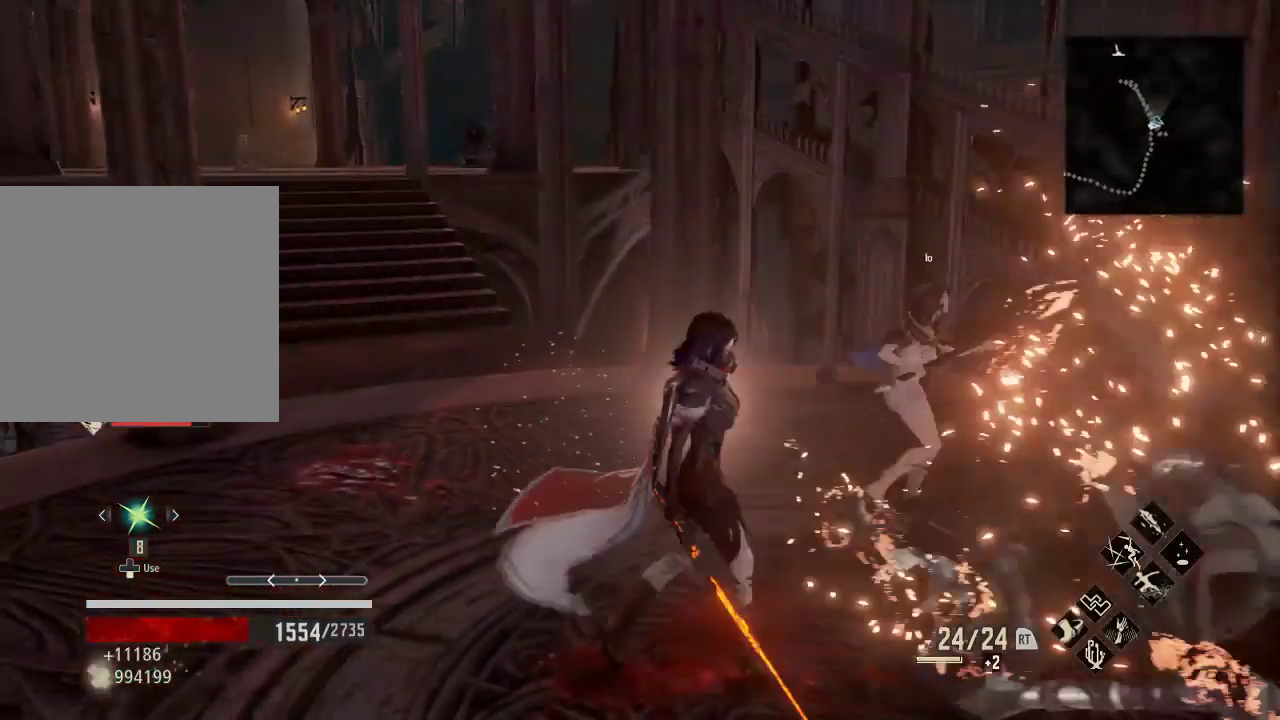
{"buttons": [], "left_stick": "up-right", "right_stick": "center", "events": [[433, "left_stick", "up-right"]]}
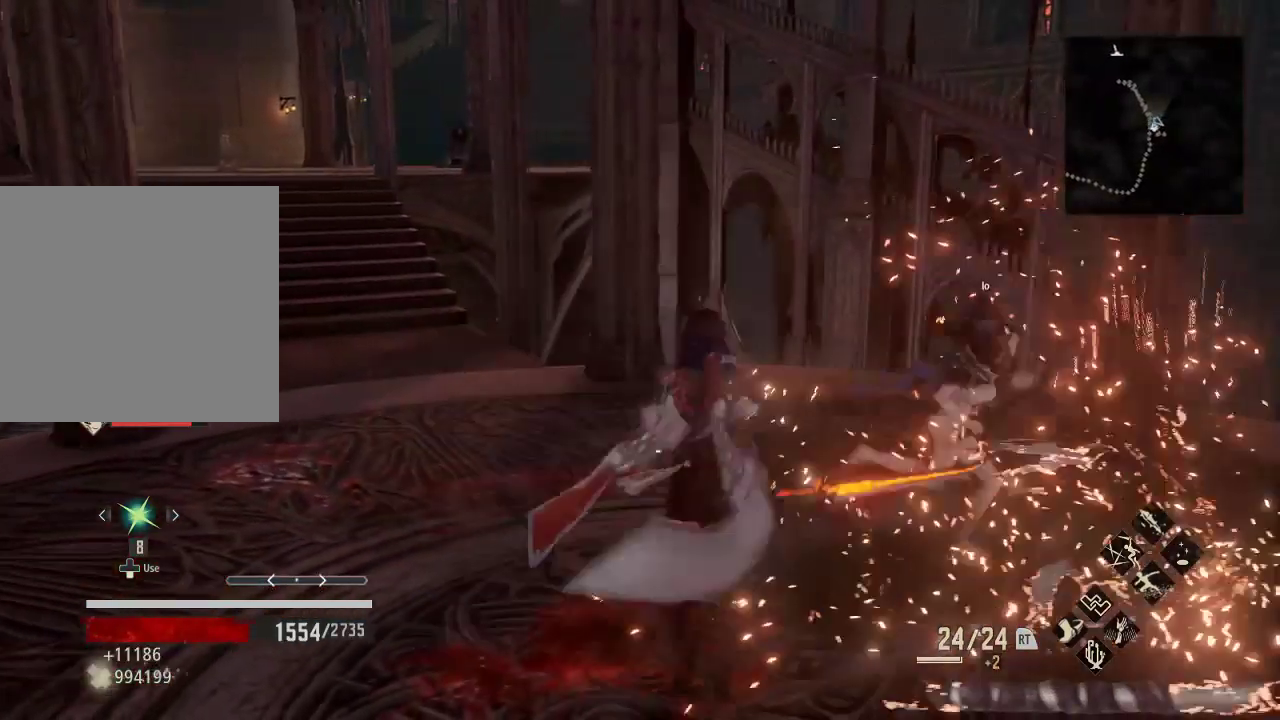
{"buttons": [], "left_stick": "center", "right_stick": "center", "events": [[33, "left_stick", "up"], [133, "left_stick", "center"]]}
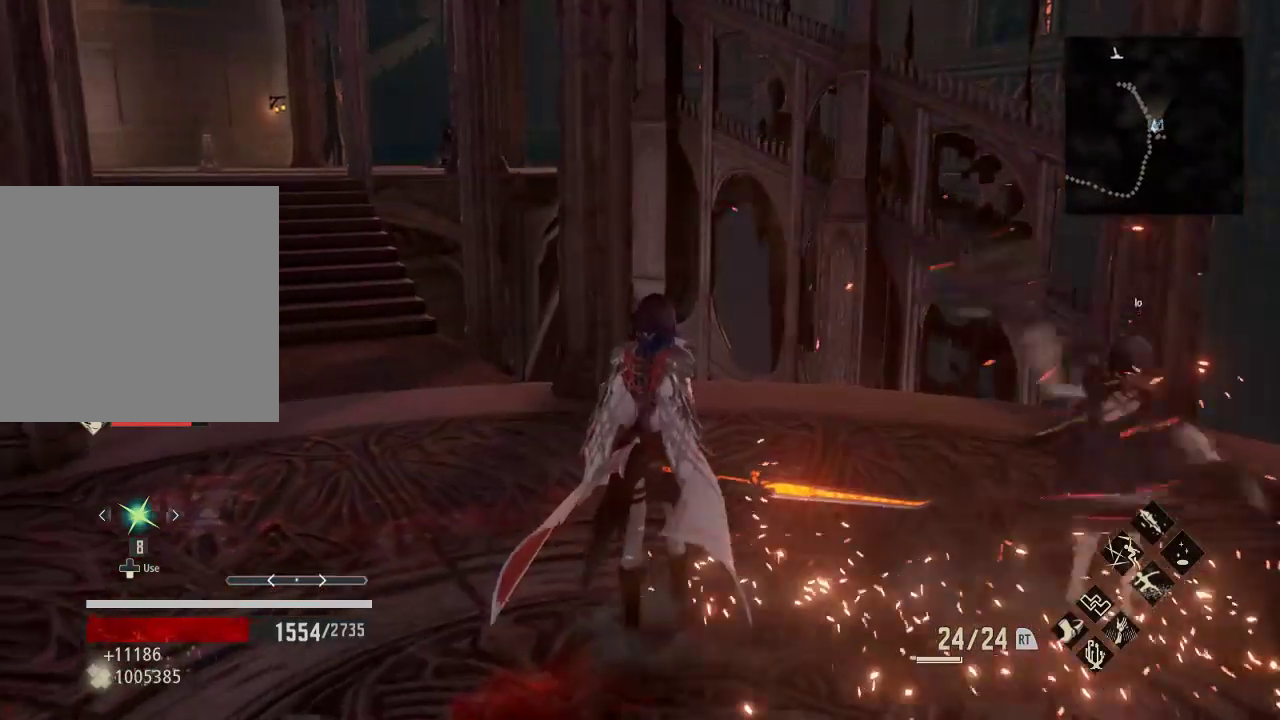
{"buttons": [], "left_stick": "up", "right_stick": "center", "events": [[133, "left_stick", "up-left"], [133, "right_stick", "left"], [200, "right_stick", "center"], [367, "left_stick", "up"]]}
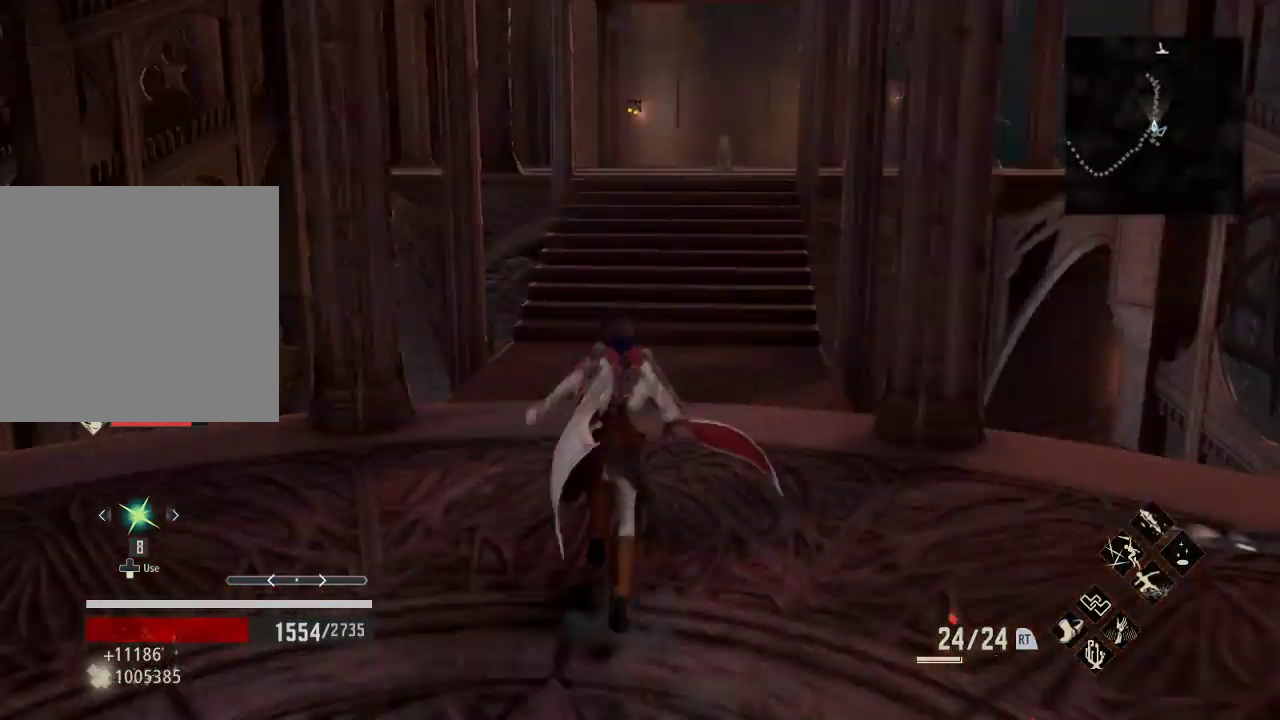
{"buttons": ["R1"], "left_stick": "up", "right_stick": "center", "events": [[100, "R1", "down"]]}
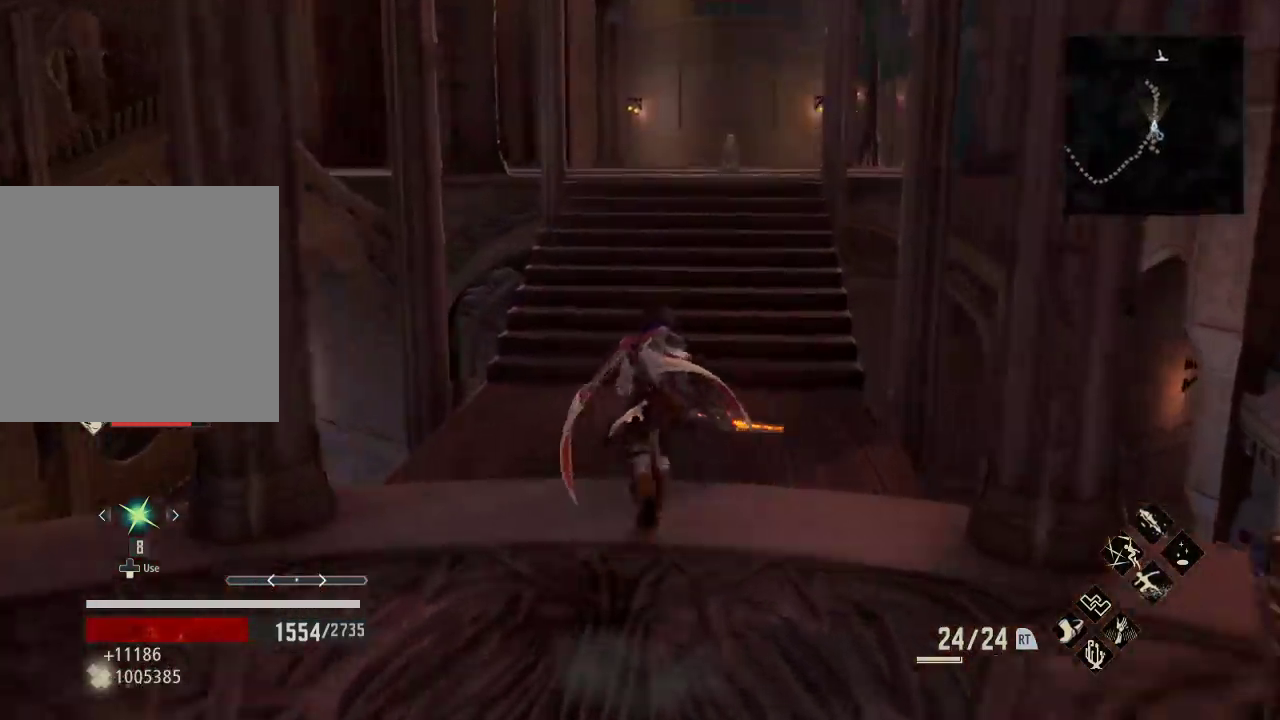
{"buttons": ["R1"], "left_stick": "up", "right_stick": "center", "events": []}
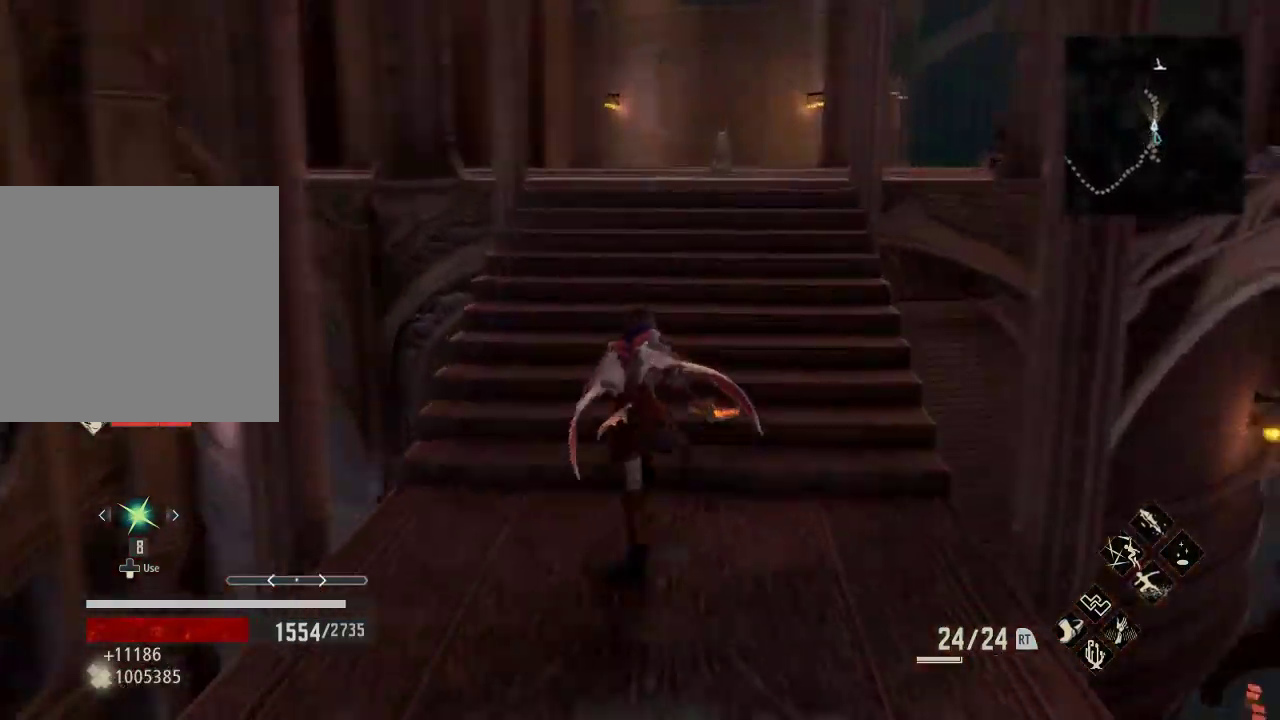
{"buttons": [], "left_stick": "up-left", "right_stick": "center", "events": [[33, "right_stick", "right"], [67, "left_stick", "center"], [167, "R1", "up"], [200, "left_stick", "up"], [200, "right_stick", "center"], [267, "right_stick", "right"], [333, "left_stick", "down"], [333, "right_stick", "center"], [400, "left_stick", "up"], [500, "left_stick", "up-left"]]}
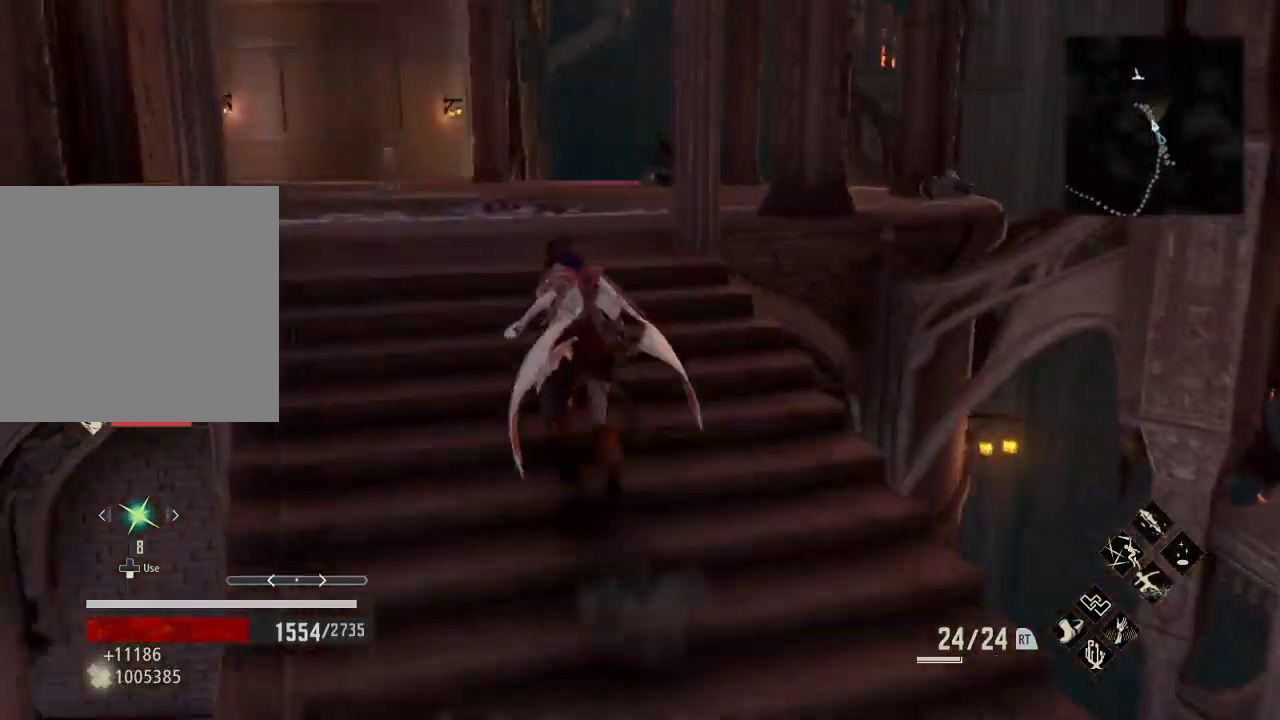
{"buttons": [], "left_stick": "up-left", "right_stick": "center", "events": []}
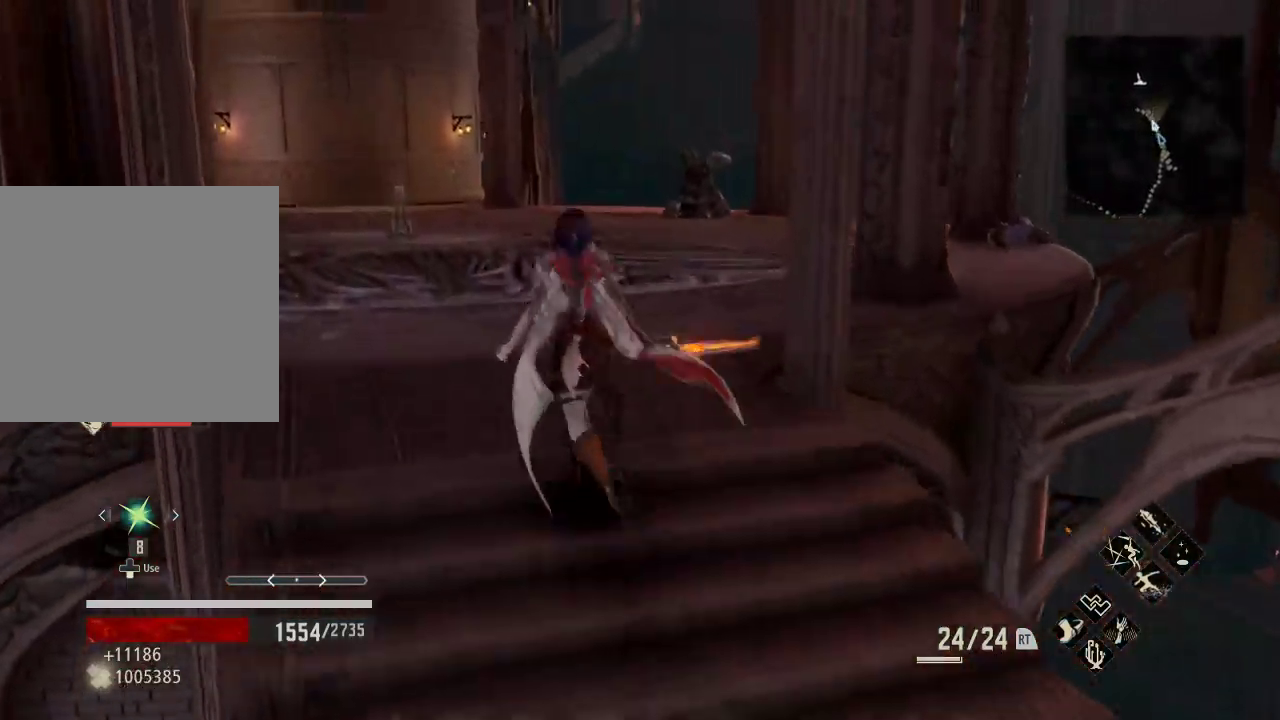
{"buttons": [], "left_stick": "up-left", "right_stick": "center", "events": []}
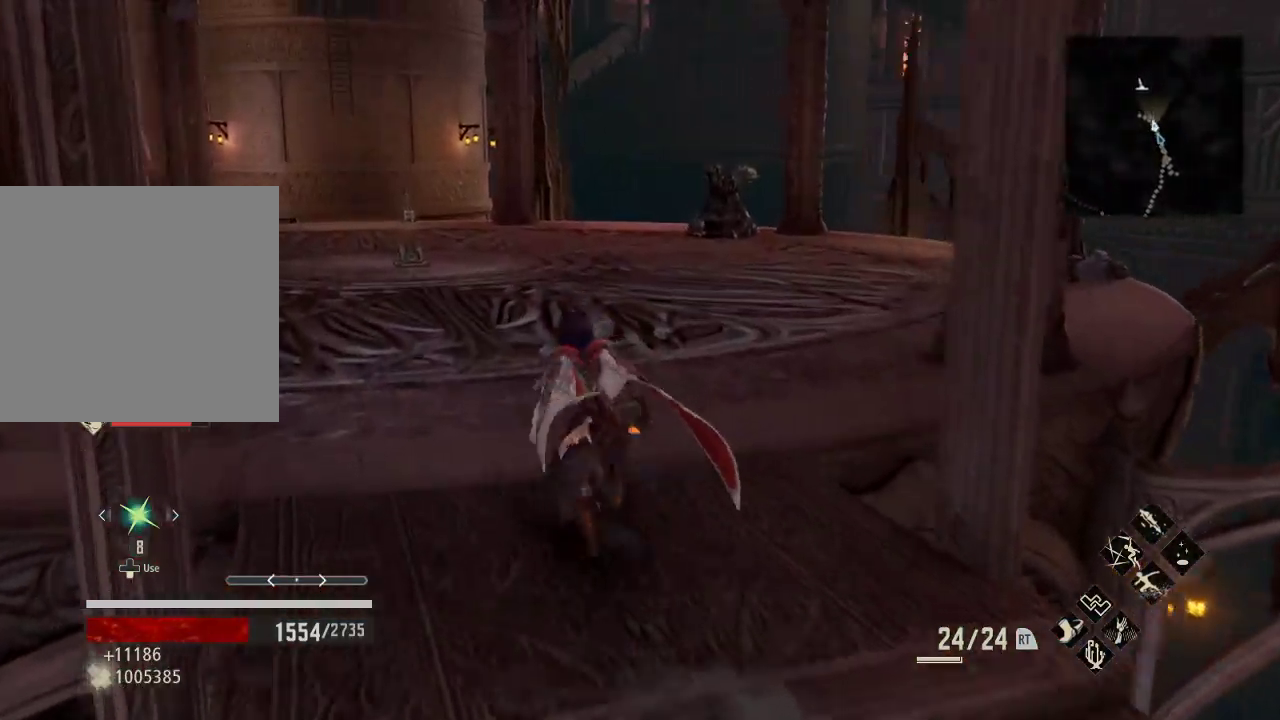
{"buttons": [], "left_stick": "center", "right_stick": "center", "events": [[300, "left_stick", "up"], [433, "left_stick", "center"]]}
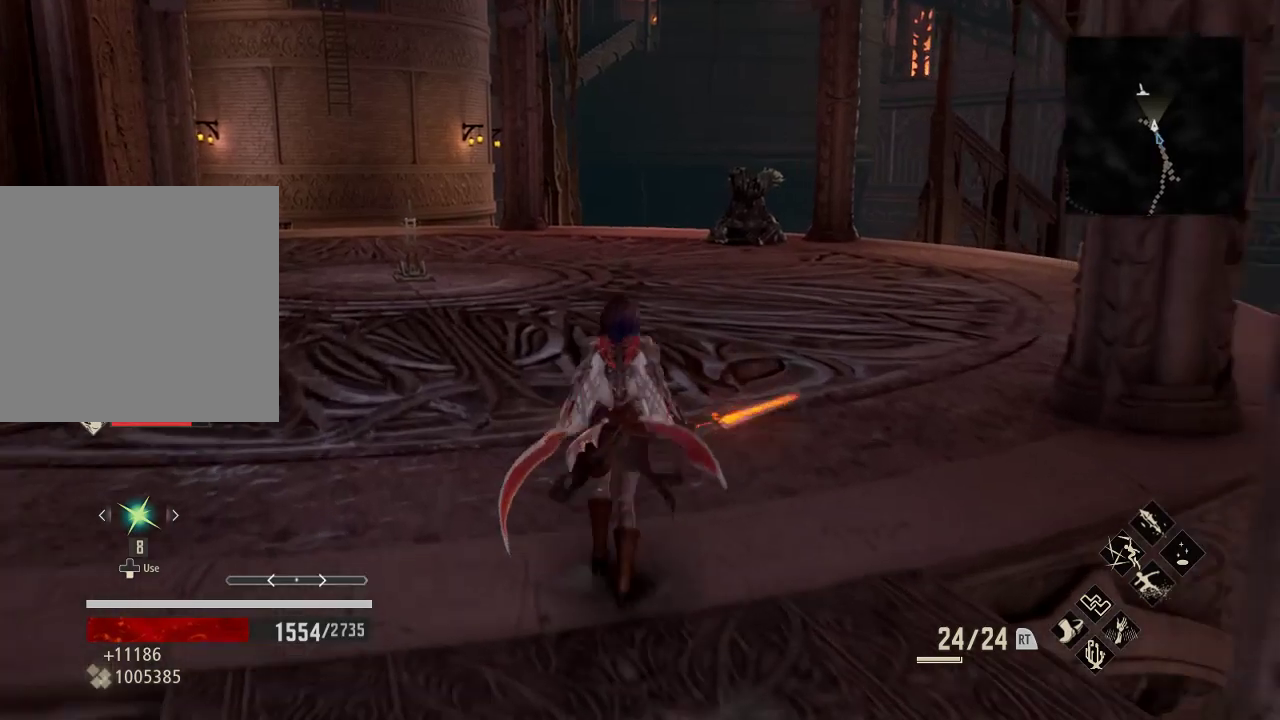
{"buttons": [], "left_stick": "center", "right_stick": "center", "events": []}
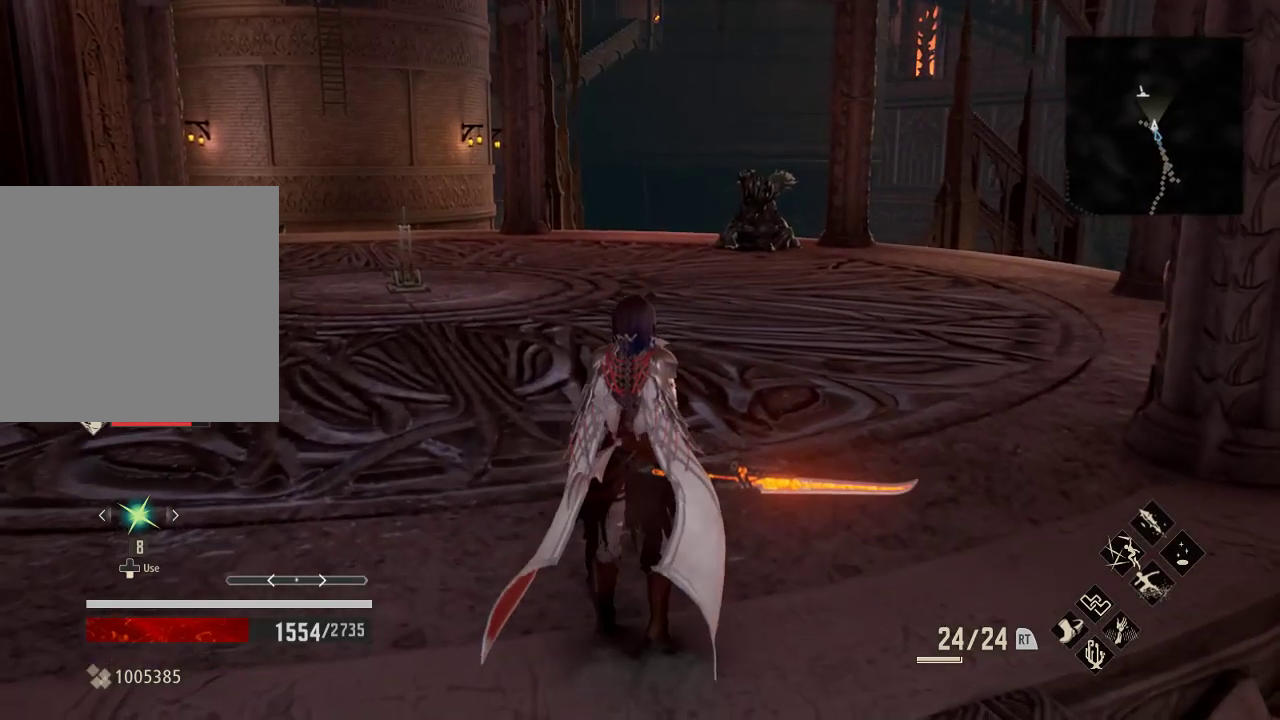
{"buttons": [], "left_stick": "up", "right_stick": "center", "events": [[267, "left_stick", "up"]]}
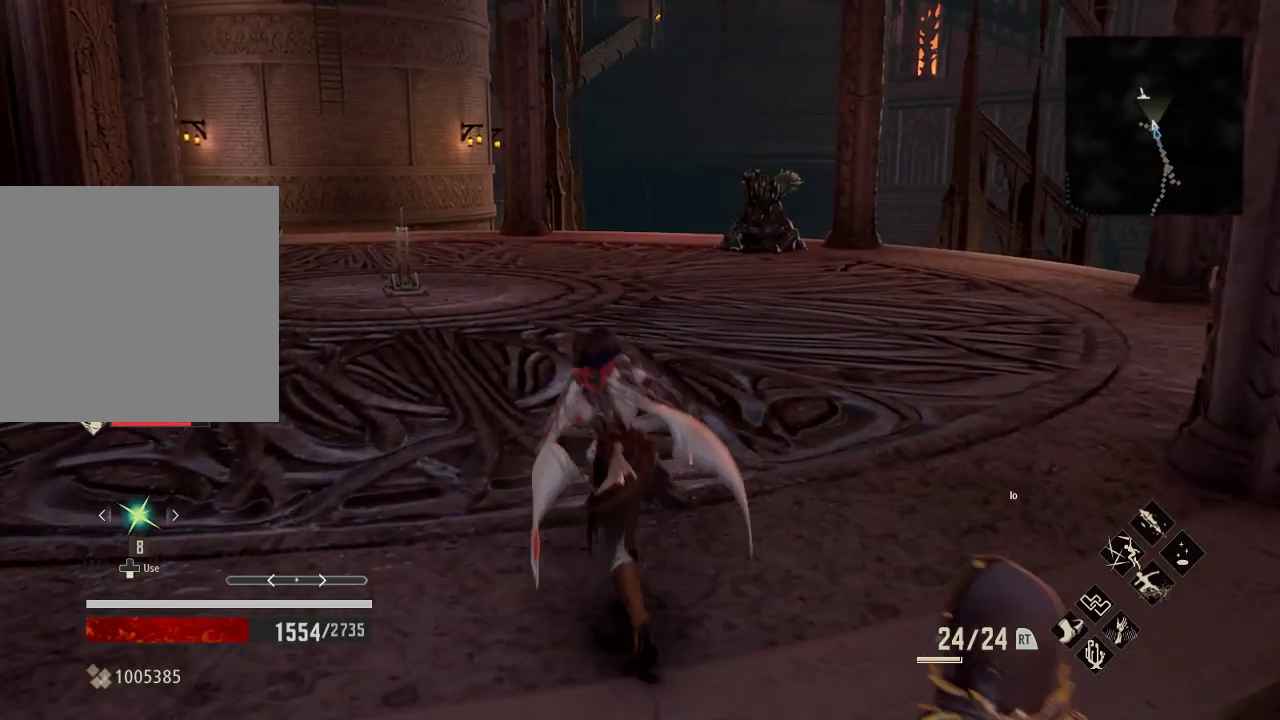
{"buttons": ["DPAD_DOWN"], "left_stick": "up", "right_stick": "center", "events": [[500, "DPAD_DOWN", "down"]]}
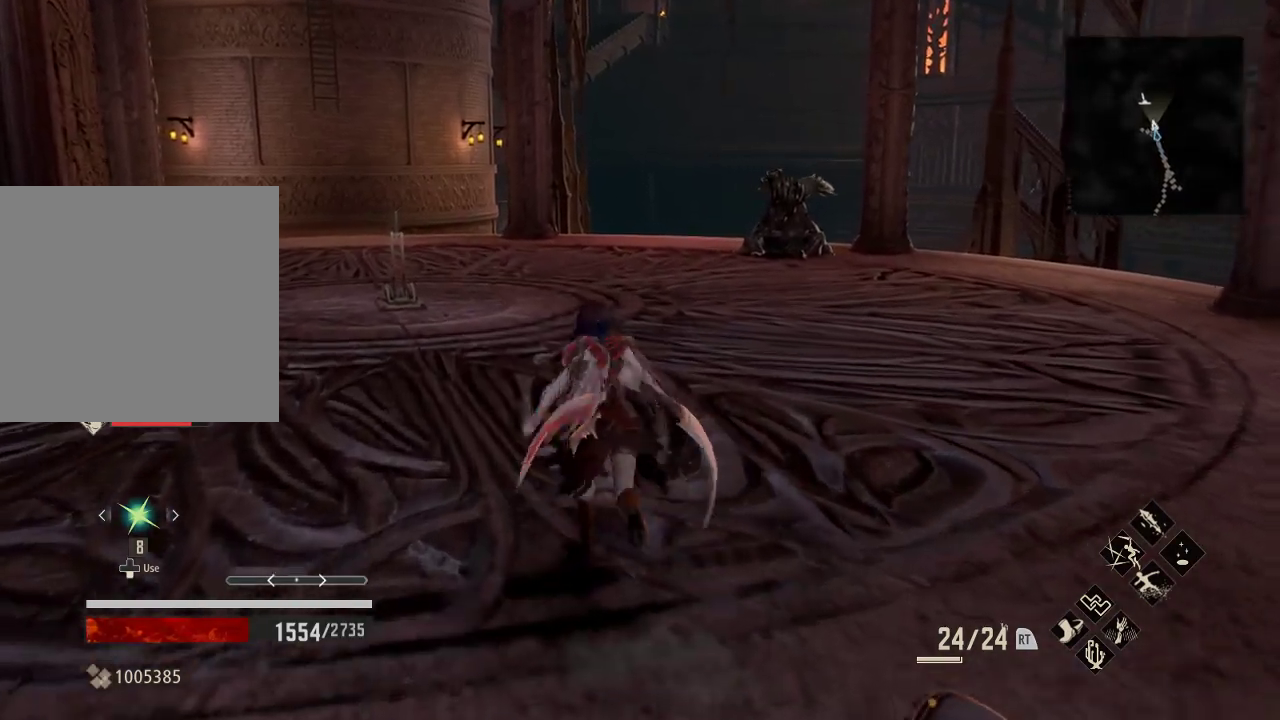
{"buttons": [], "left_stick": "up-left", "right_stick": "center", "events": [[133, "DPAD_DOWN", "up"], [267, "left_stick", "up-left"]]}
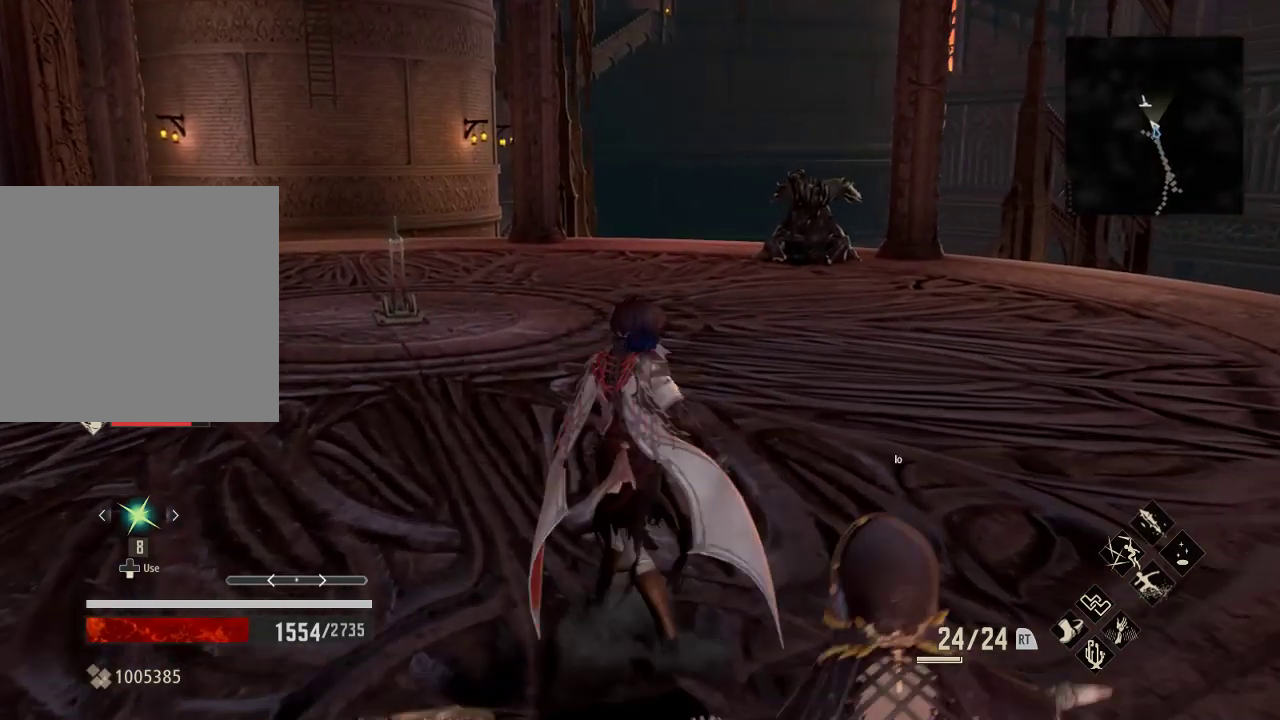
{"buttons": [], "left_stick": "up-left", "right_stick": "center", "events": [[67, "L1", "down"], [500, "L1", "up"]]}
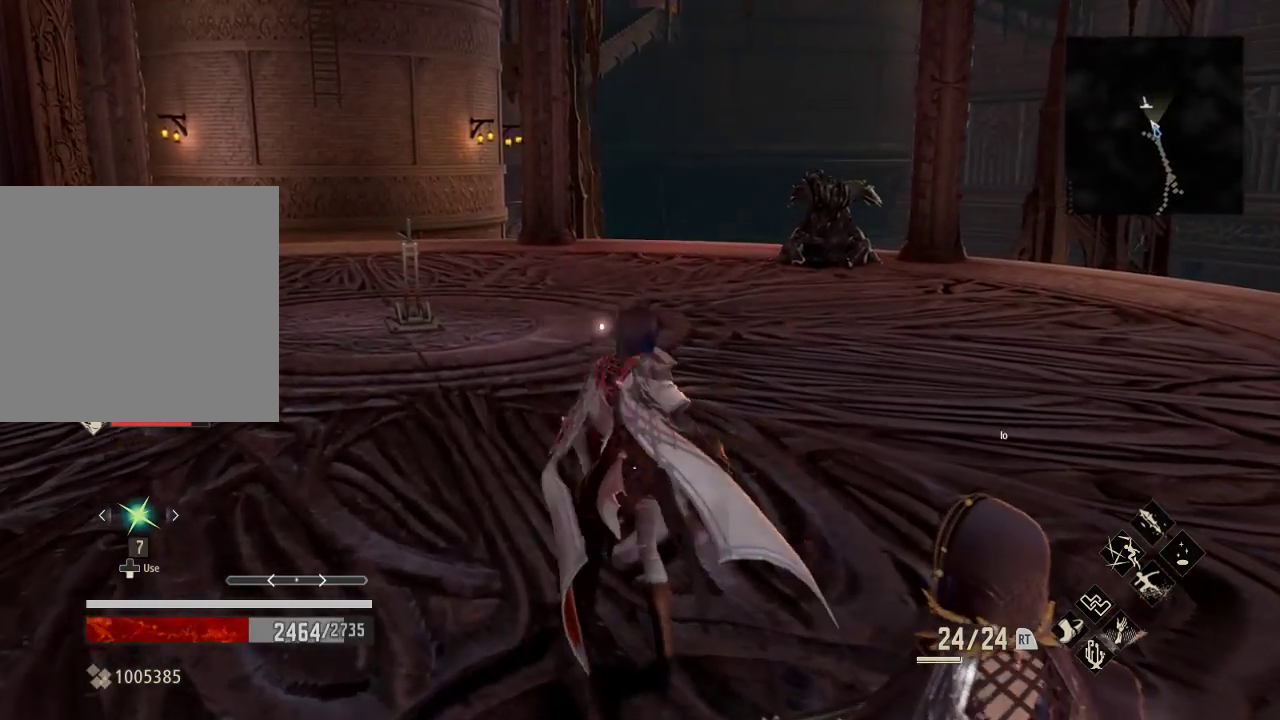
{"buttons": [], "left_stick": "up-left", "right_stick": "right", "events": [[333, "right_stick", "right"]]}
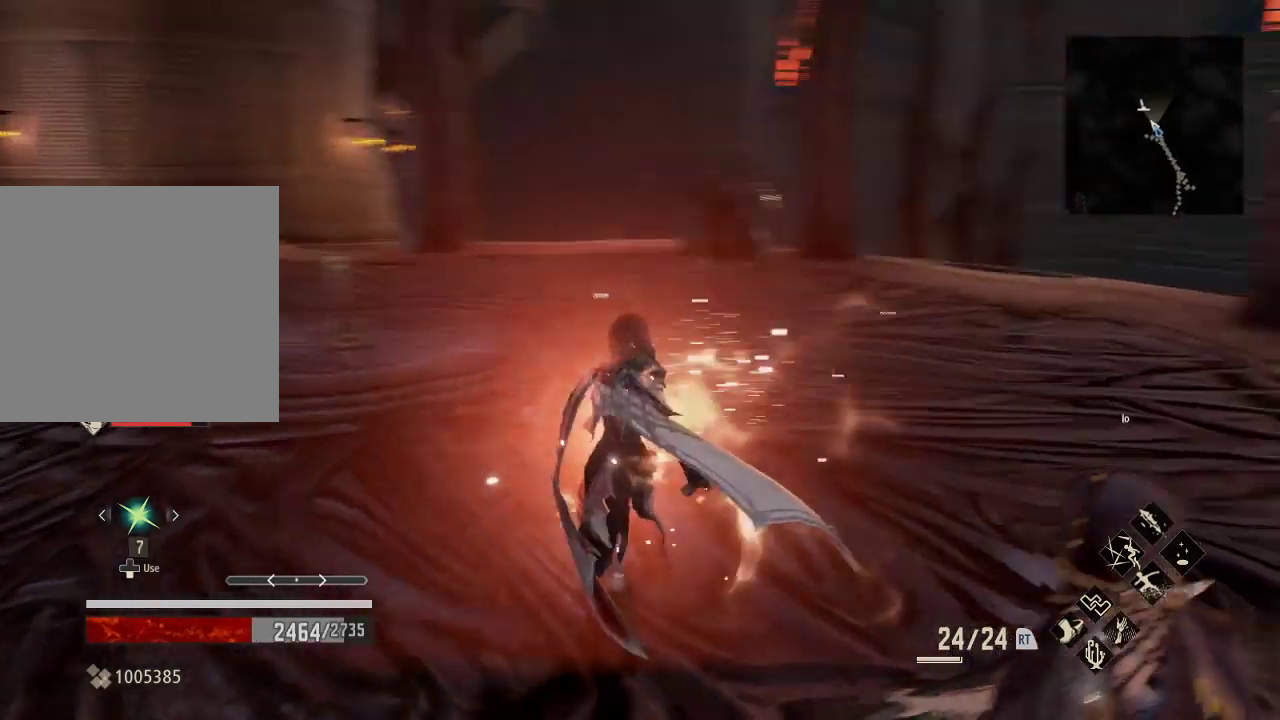
{"buttons": ["R1"], "left_stick": "up-left", "right_stick": "center", "events": [[167, "right_stick", "center"], [233, "right_stick", "down"], [267, "R1", "down"], [300, "right_stick", "center"]]}
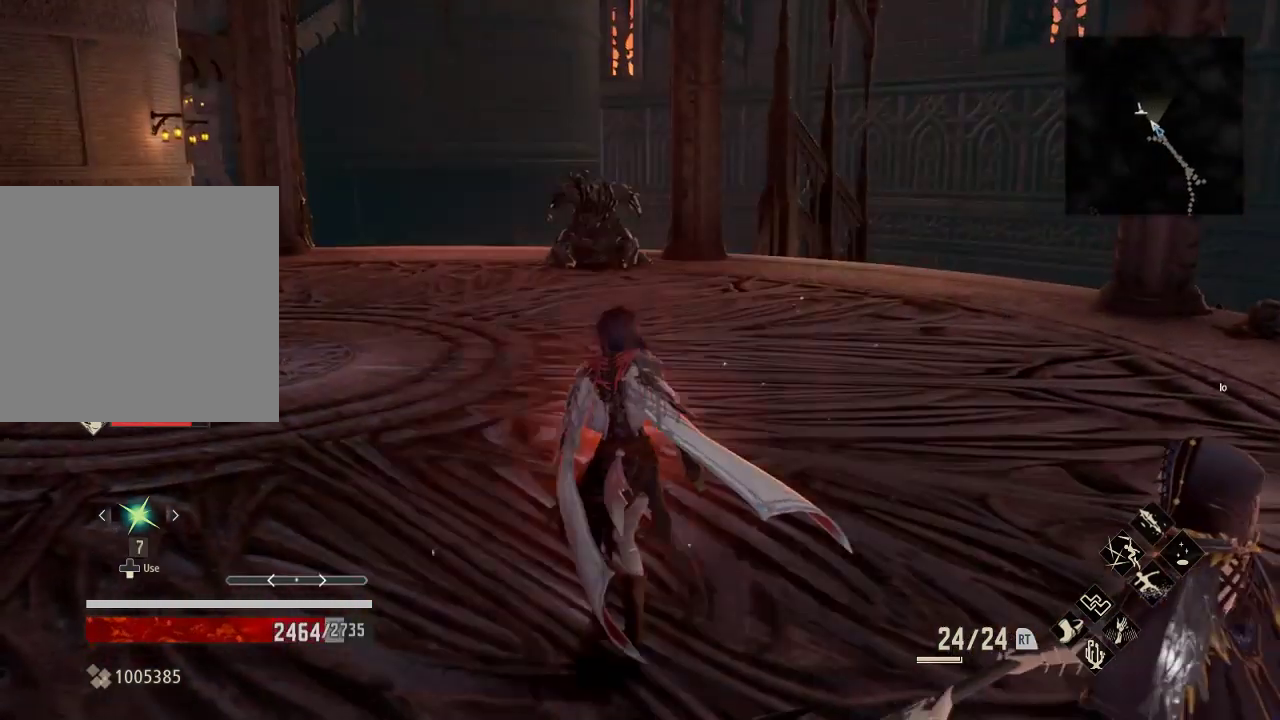
{"buttons": [], "left_stick": "up", "right_stick": "center", "events": [[167, "R1", "up"], [333, "R3", "down"], [367, "R1", "down"], [433, "left_stick", "up"], [500, "R1", "up"], [500, "R3", "up"]]}
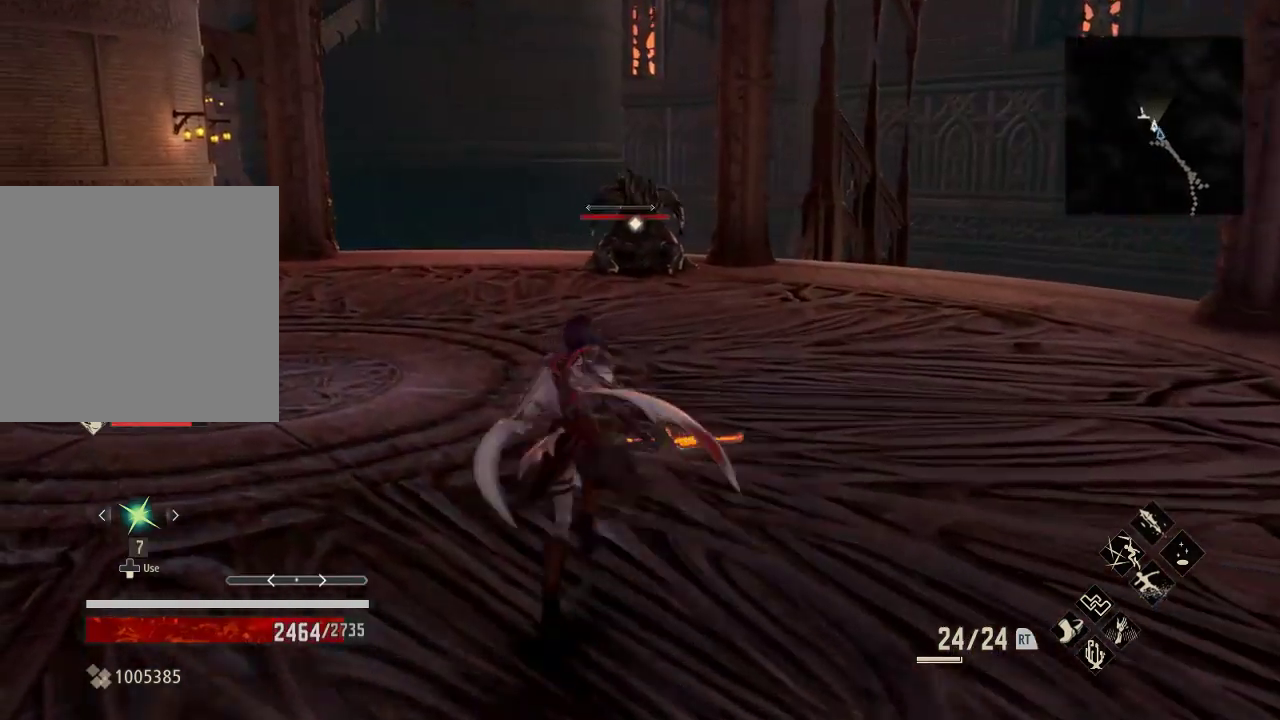
{"buttons": [], "left_stick": "up", "right_stick": "center", "events": []}